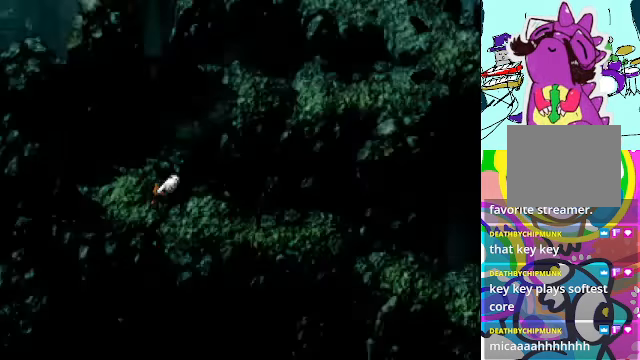
Gameplay with a controller (Xbox layout); each line is a JSON object with the inputs held at the frame after it. "events" lists button and stick changes between this image and that frame as [ms after this image, input, new state], when the widget could be followed in between. Not read: DPAD_UP L3 R3 right_stick.
{"buttons": [], "left_stick": "center", "events": []}
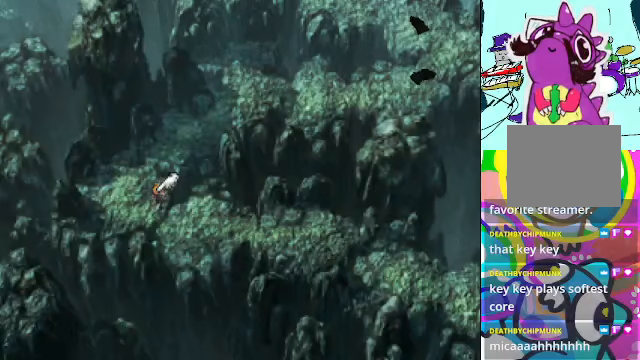
{"buttons": ["A"], "left_stick": "center", "events": [[500, "A", "down"]]}
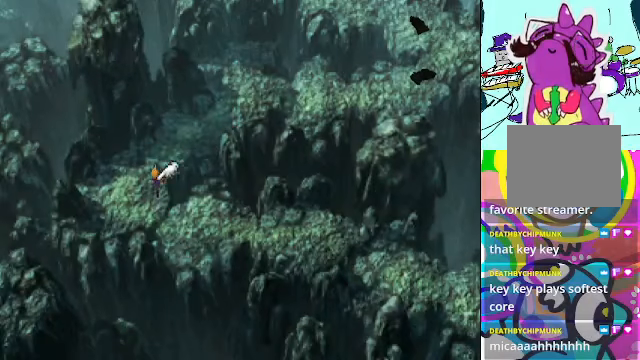
{"buttons": ["A"], "left_stick": "center", "events": []}
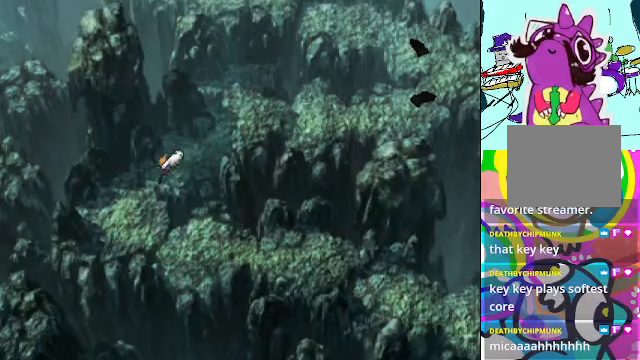
{"buttons": ["A", "DPAD_RIGHT"], "left_stick": "center"}
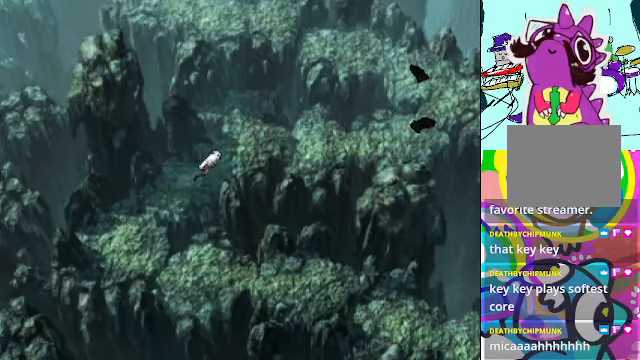
{"buttons": ["A", "DPAD_RIGHT"], "left_stick": "center", "events": []}
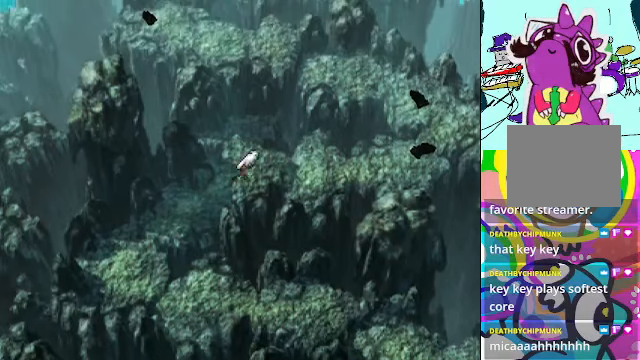
{"buttons": ["A", "DPAD_RIGHT"], "left_stick": "center", "events": []}
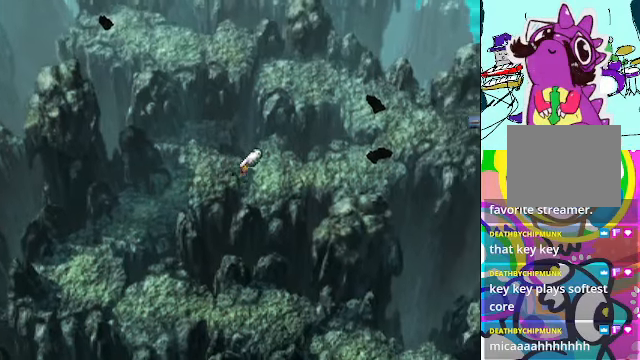
{"buttons": ["A", "DPAD_RIGHT"], "left_stick": "center", "events": []}
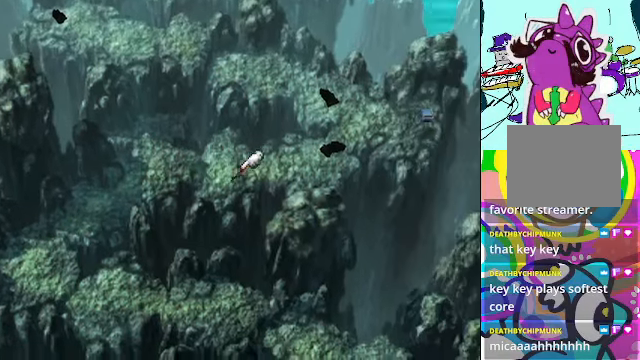
{"buttons": ["Y", "DPAD_RIGHT"], "left_stick": "center", "events": [[466, "A", "up"], [500, "Y", "down"]]}
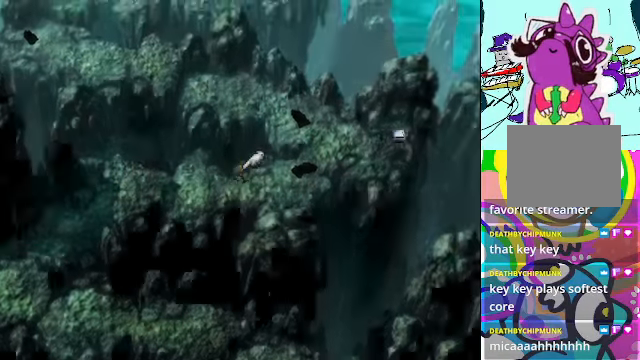
{"buttons": [], "left_stick": "center", "events": [[166, "Y", "up"], [233, "DPAD_RIGHT", "up"]]}
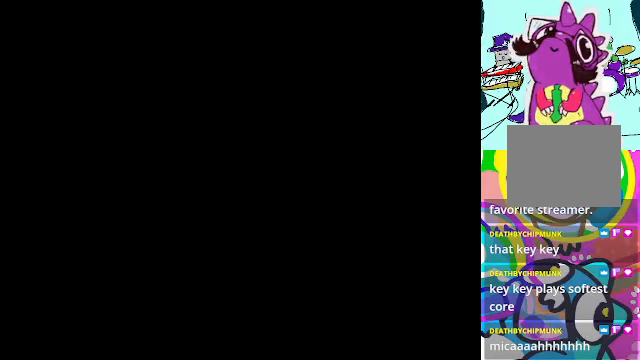
{"buttons": [], "left_stick": "center", "events": []}
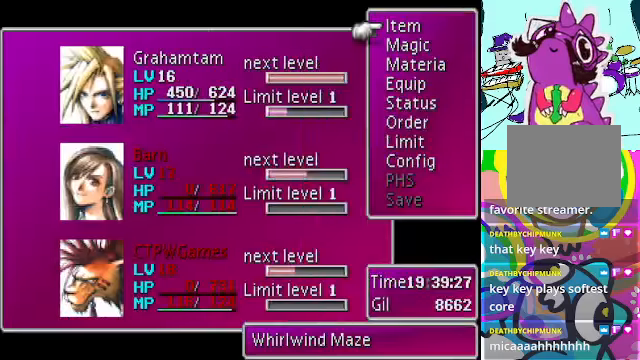
{"buttons": ["B"], "left_stick": "center", "events": [[100, "DPAD_DOWN", "down"], [200, "DPAD_DOWN", "up"], [300, "DPAD_DOWN", "down"], [400, "DPAD_DOWN", "up"], [500, "B", "down"]]}
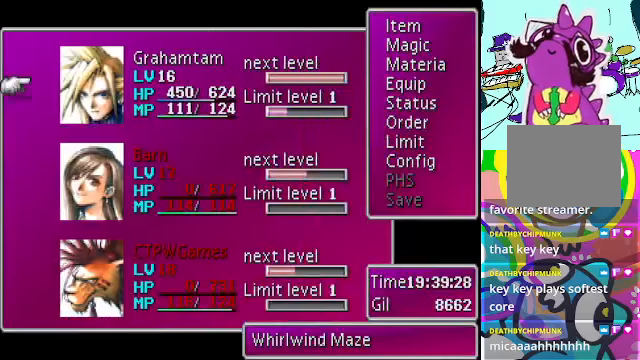
{"buttons": [], "left_stick": "center", "events": [[66, "B", "up"], [200, "B", "down"], [267, "B", "up"]]}
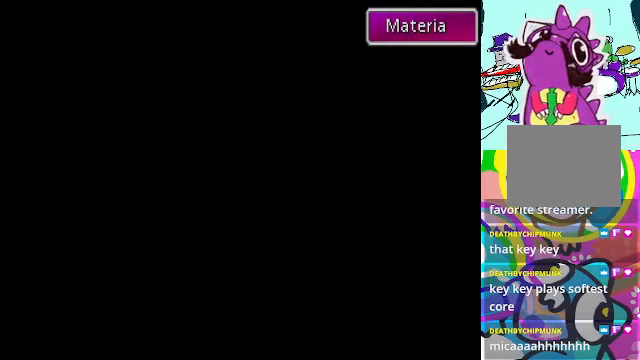
{"buttons": [], "left_stick": "center", "events": []}
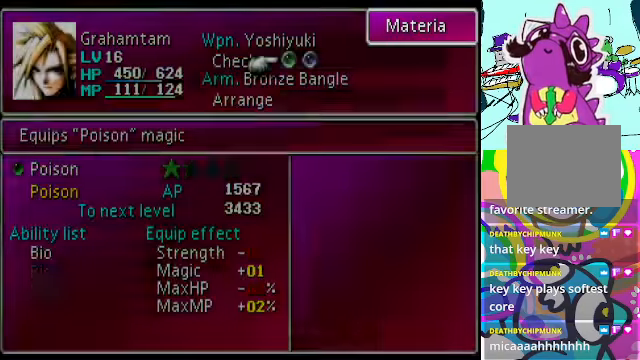
{"buttons": ["DPAD_RIGHT"], "left_stick": "center", "events": [[434, "DPAD_RIGHT", "down"]]}
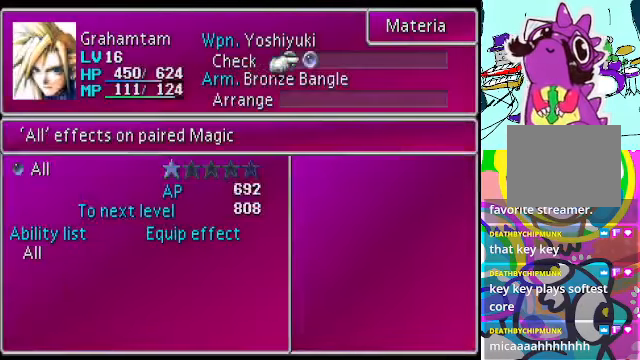
{"buttons": [], "left_stick": "center", "events": [[67, "DPAD_RIGHT", "up"], [267, "DPAD_LEFT", "down"], [367, "DPAD_LEFT", "up"], [400, "B", "down"], [500, "B", "up"]]}
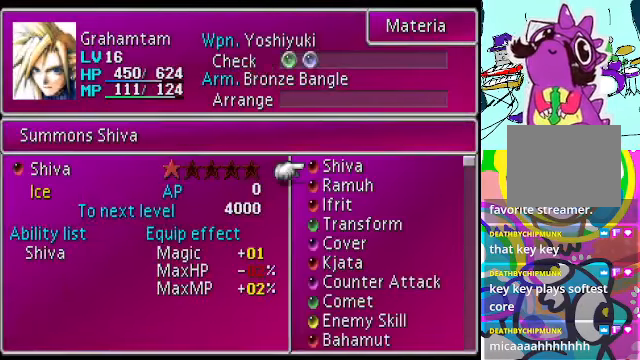
{"buttons": ["DPAD_DOWN"], "left_stick": "center", "events": [[434, "DPAD_DOWN", "down"]]}
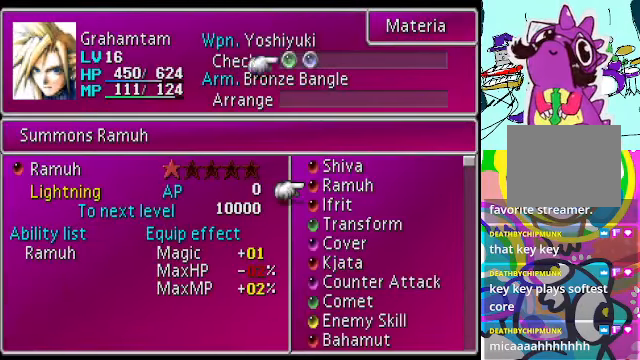
{"buttons": ["DPAD_DOWN"], "left_stick": "center", "events": []}
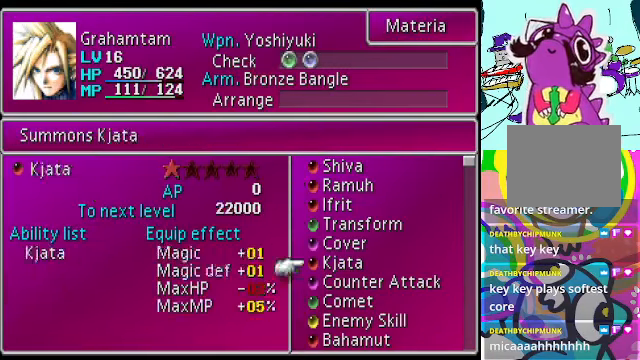
{"buttons": ["DPAD_DOWN"], "left_stick": "center", "events": []}
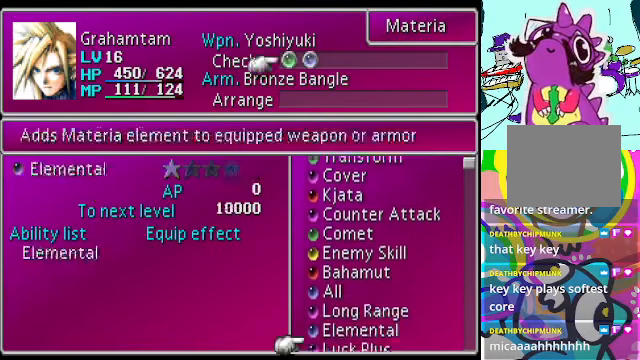
{"buttons": ["DPAD_DOWN"], "left_stick": "center", "events": []}
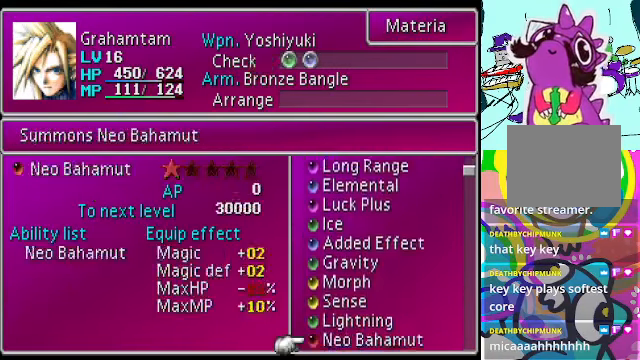
{"buttons": [], "left_stick": "center", "events": [[500, "DPAD_DOWN", "up"]]}
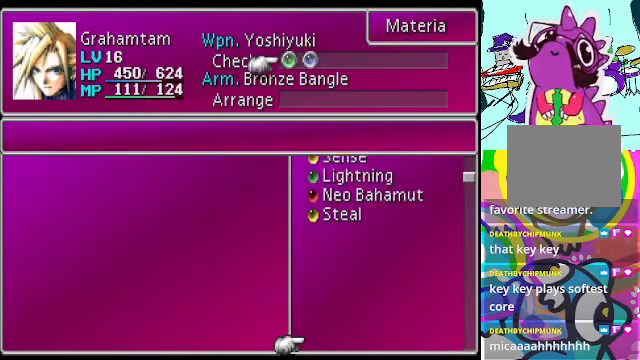
{"buttons": ["A"], "left_stick": "center", "events": [[467, "A", "down"]]}
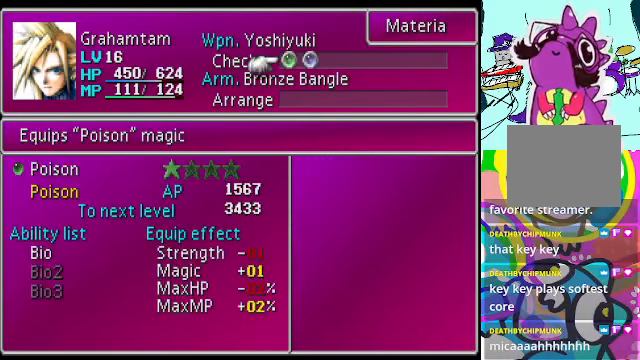
{"buttons": [], "left_stick": "center", "events": [[67, "A", "up"]]}
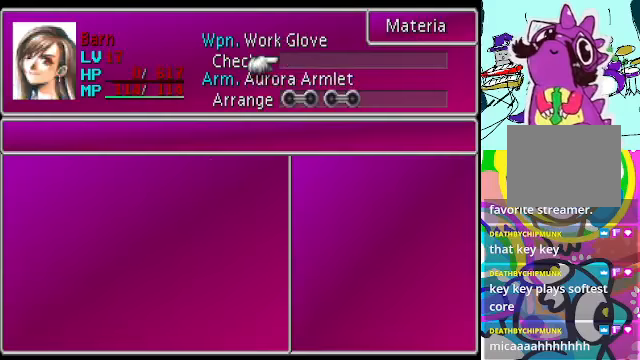
{"buttons": [], "left_stick": "center", "events": []}
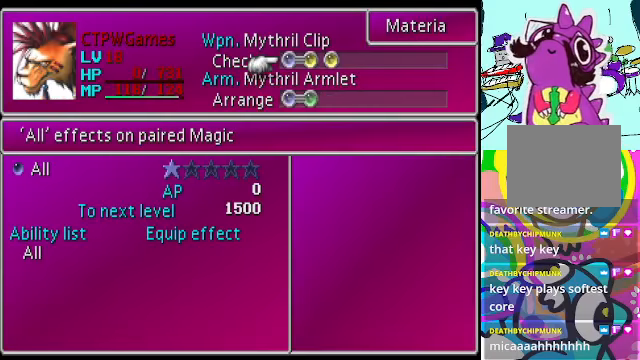
{"buttons": [], "left_stick": "center", "events": []}
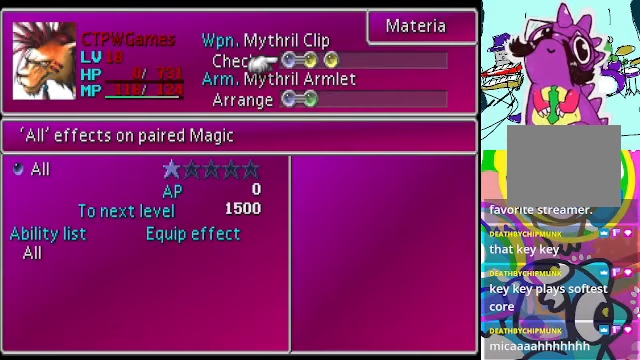
{"buttons": [], "left_stick": "center", "events": [[133, "DPAD_DOWN", "down"], [200, "DPAD_DOWN", "up"], [333, "DPAD_RIGHT", "down"], [400, "DPAD_RIGHT", "up"]]}
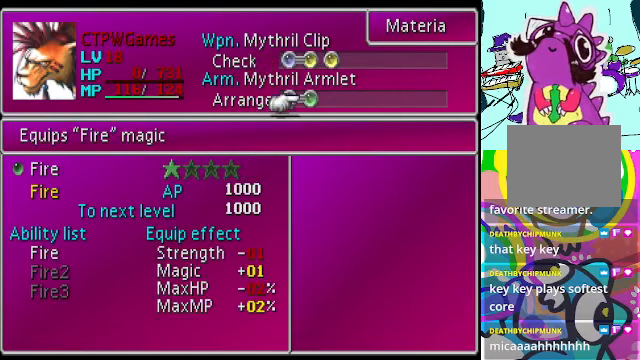
{"buttons": [], "left_stick": "center", "events": []}
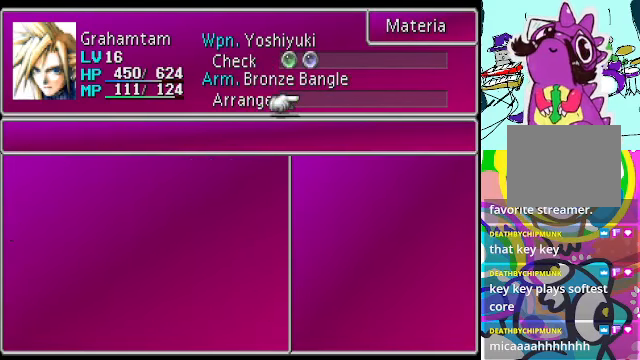
{"buttons": [], "left_stick": "center", "events": []}
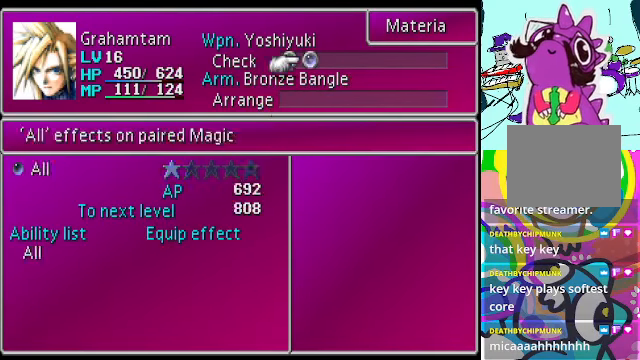
{"buttons": [], "left_stick": "center", "events": [[133, "DPAD_LEFT", "down"], [267, "DPAD_LEFT", "up"]]}